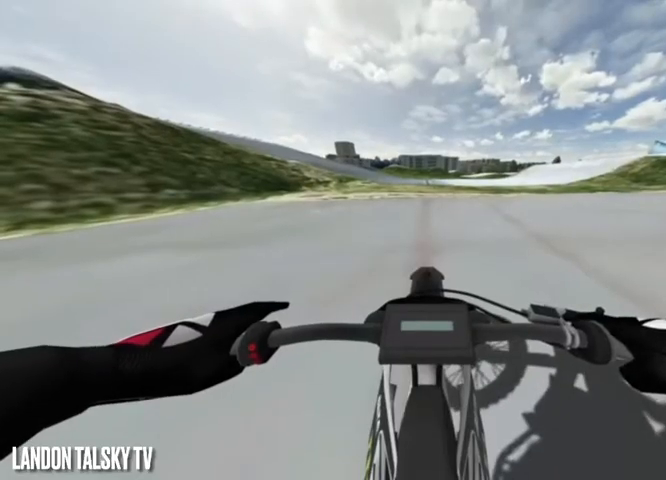
Gameplay with a controller (Xbox layout); each line is a JSON object with the inputs held at the frame after it. "events" lists button and stick changes between this image and that frame as [ms after this image, input, new state], when the widget could be followed in between.
{"buttons": ["R2"], "left_stick": "center", "right_stick": "up-left", "events": [[42, "R2", "down"], [42, "left_stick", "right"], [83, "right_stick", "up-left"], [208, "left_stick", "center"], [292, "R2", "up"], [417, "R2", "down"]]}
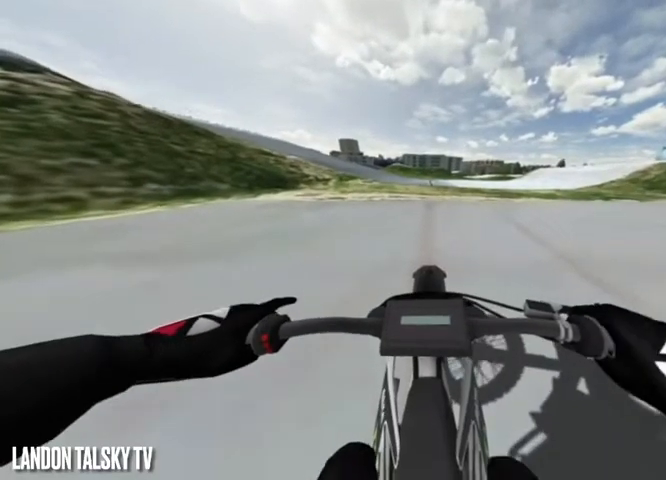
{"buttons": [], "left_stick": "right", "right_stick": "left", "events": [[167, "left_stick", "right"], [167, "right_stick", "left"], [458, "R2", "up"]]}
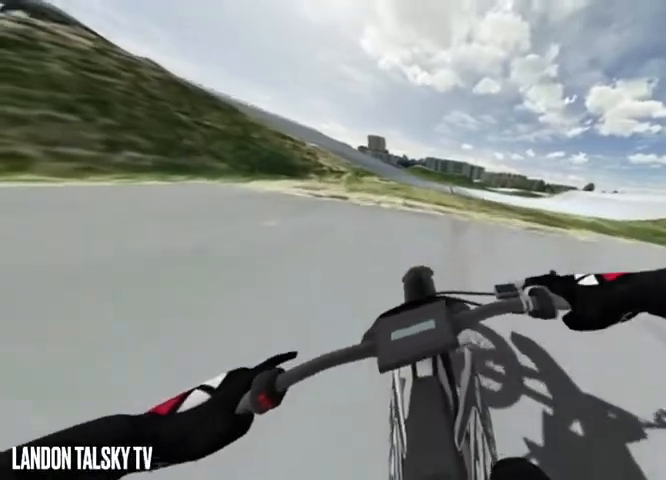
{"buttons": ["R2"], "left_stick": "right", "right_stick": "left", "events": [[42, "R2", "down"], [375, "R2", "up"], [417, "R2", "down"]]}
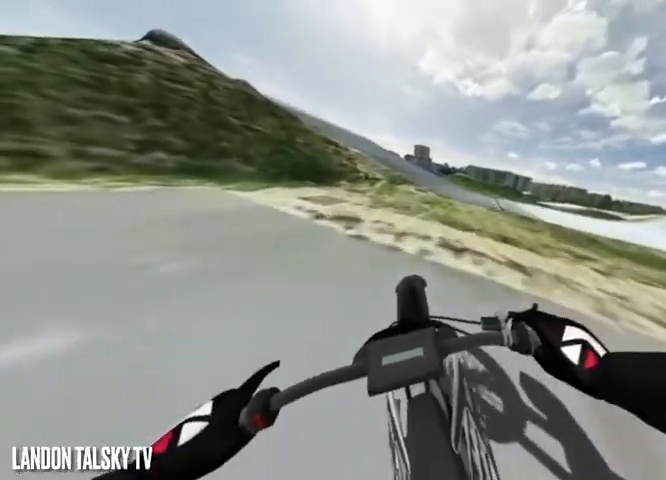
{"buttons": ["R2"], "left_stick": "center", "right_stick": "left"}
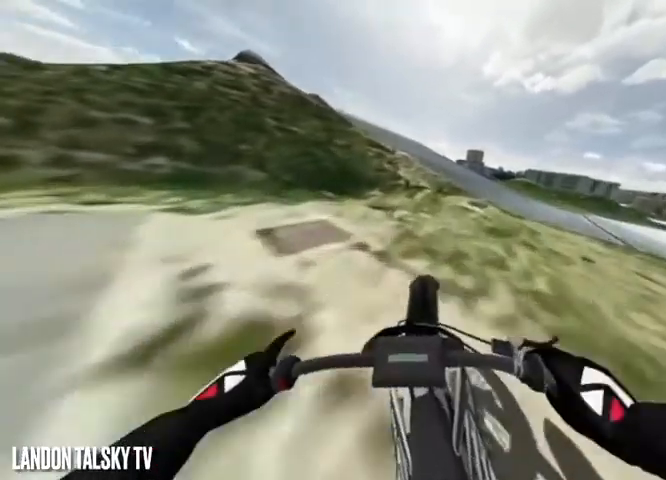
{"buttons": ["R2"], "left_stick": "center", "right_stick": "left", "events": [[42, "R2", "up"], [125, "R2", "down"], [208, "R2", "up"], [292, "R2", "down"], [417, "R2", "up"], [500, "R2", "down"]]}
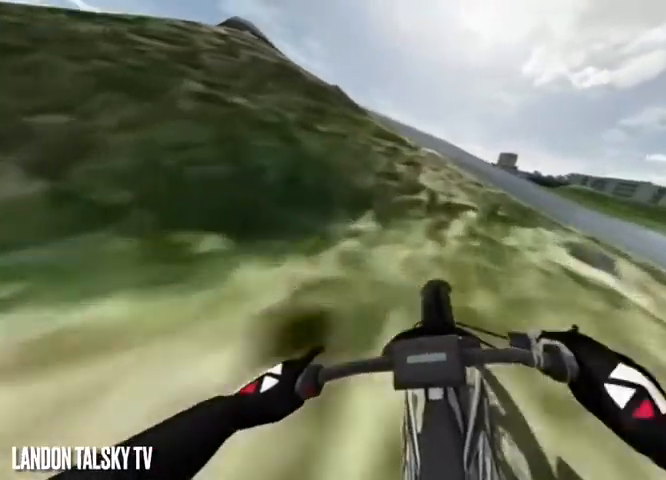
{"buttons": ["R2"], "left_stick": "center", "right_stick": "left", "events": [[83, "R2", "up"], [167, "R2", "down"], [250, "R2", "up"], [333, "R2", "down"]]}
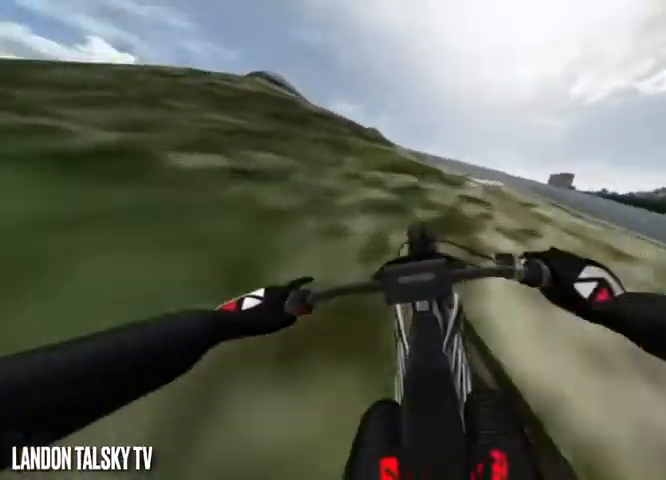
{"buttons": [], "left_stick": "center", "right_stick": "left", "events": [[125, "R2", "up"], [208, "R2", "down"], [333, "R2", "up"]]}
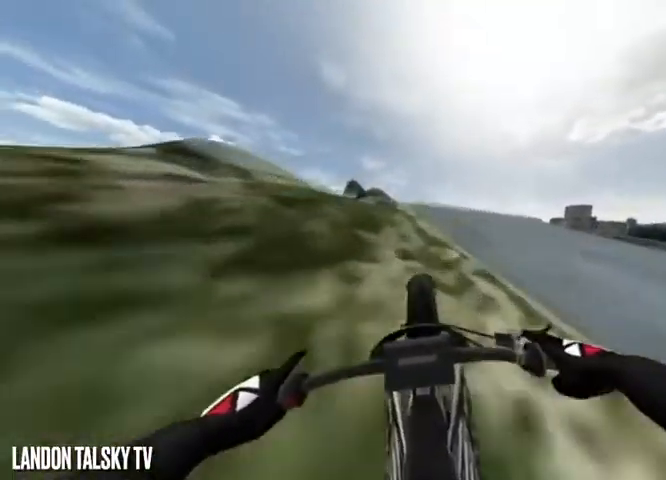
{"buttons": [], "left_stick": "center", "right_stick": "left", "events": [[125, "R2", "down"], [458, "R2", "up"]]}
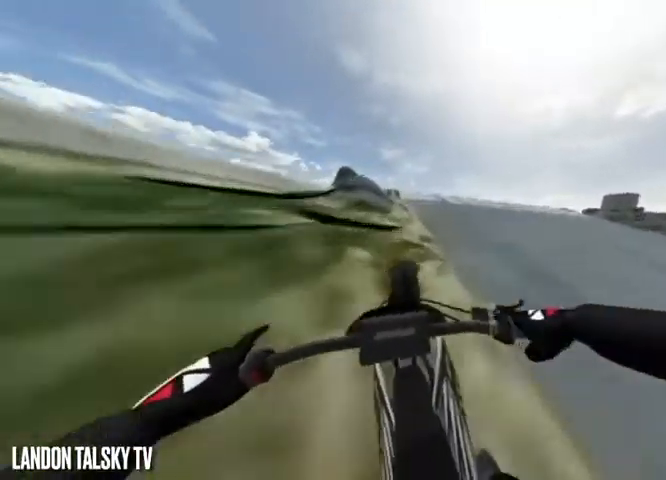
{"buttons": [], "left_stick": "center", "right_stick": "left", "events": [[42, "R2", "down"], [208, "R2", "up"]]}
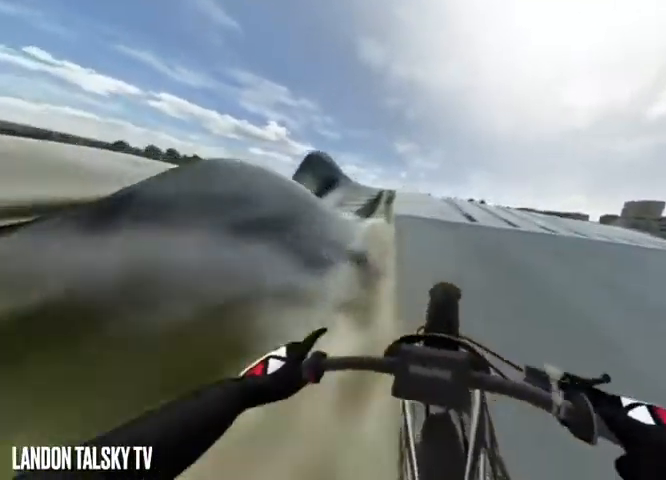
{"buttons": [], "left_stick": "center", "right_stick": "left", "events": [[167, "R2", "down"], [292, "R2", "up"]]}
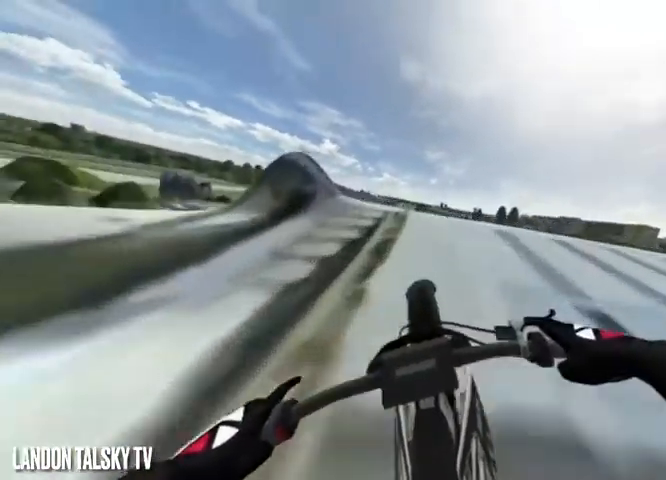
{"buttons": [], "left_stick": "center", "right_stick": "left", "events": [[208, "R2", "down"], [333, "R2", "up"]]}
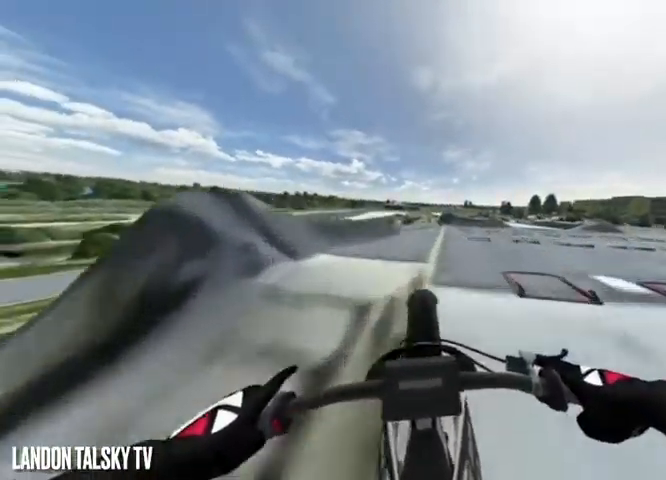
{"buttons": [], "left_stick": "center", "right_stick": "right", "events": [[125, "right_stick", "center"], [292, "L2", "down"], [375, "L2", "up"], [500, "right_stick", "right"]]}
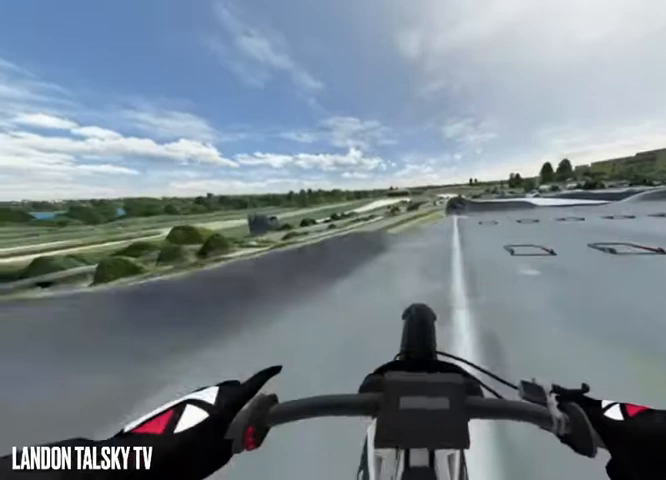
{"buttons": [], "left_stick": "center", "right_stick": "right", "events": []}
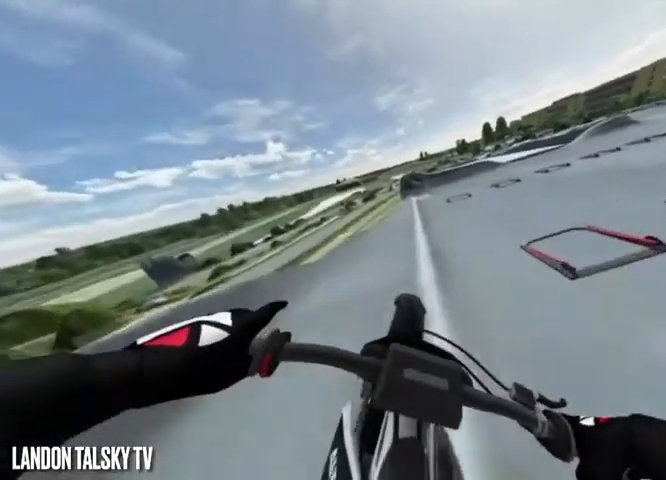
{"buttons": [], "left_stick": "center", "right_stick": "right", "events": []}
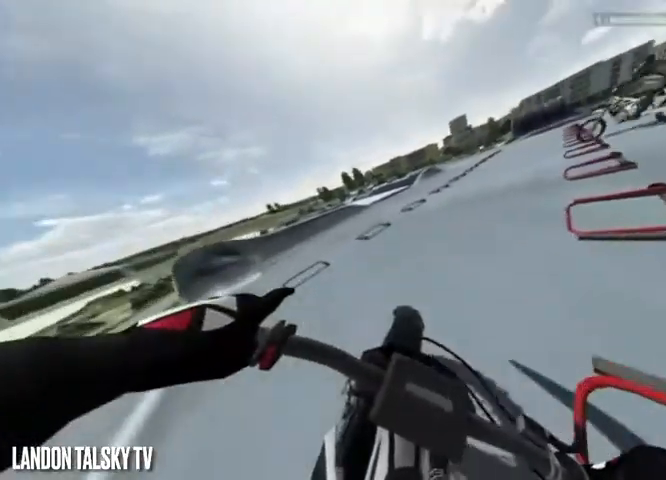
{"buttons": [], "left_stick": "center", "right_stick": "right", "events": []}
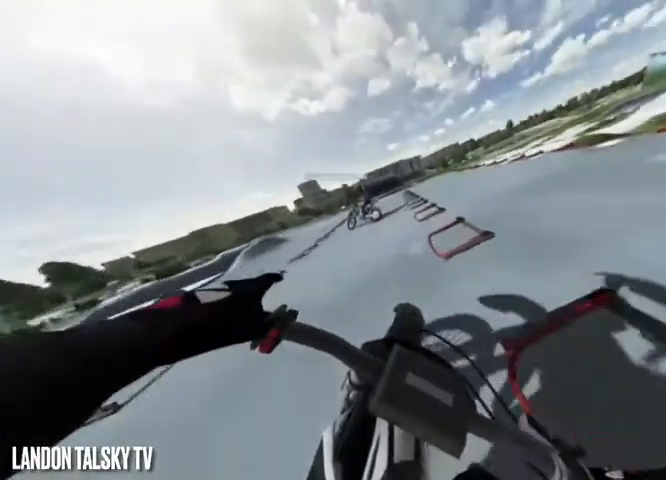
{"buttons": ["L2"], "left_stick": "center", "right_stick": "center", "events": [[42, "right_stick", "center"], [125, "L2", "down"]]}
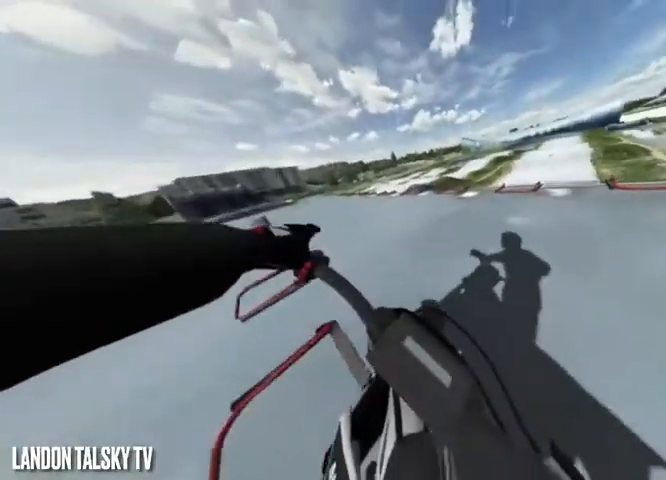
{"buttons": [], "left_stick": "center", "right_stick": "center", "events": [[42, "L2", "up"]]}
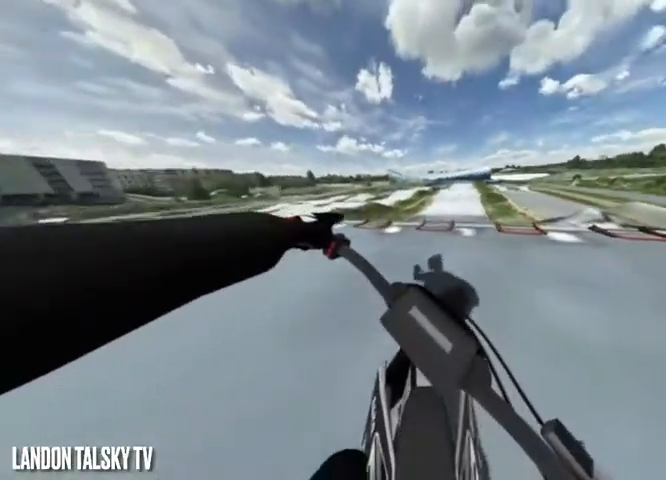
{"buttons": [], "left_stick": "center", "right_stick": "left", "events": [[167, "right_stick", "left"], [250, "right_stick", "center"], [458, "right_stick", "left"]]}
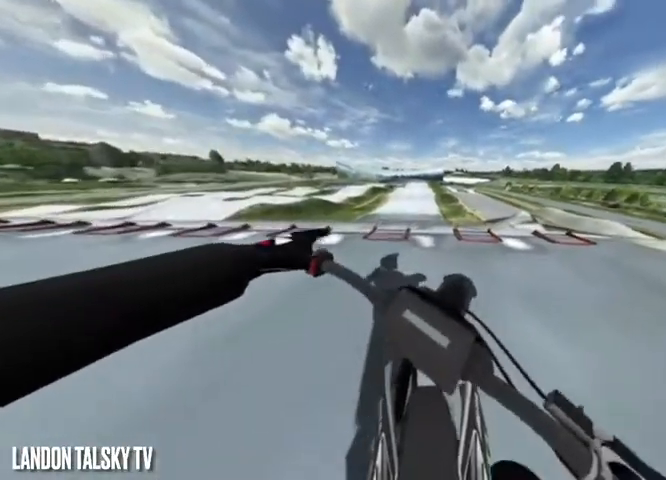
{"buttons": [], "left_stick": "center", "right_stick": "left", "events": []}
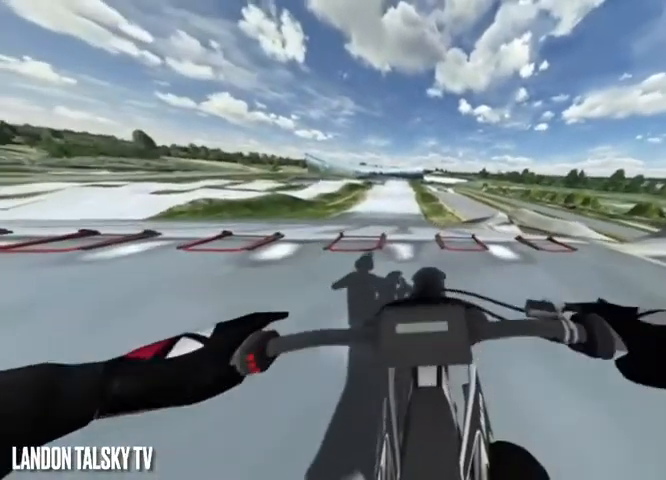
{"buttons": [], "left_stick": "center", "right_stick": "center", "events": [[375, "right_stick", "center"]]}
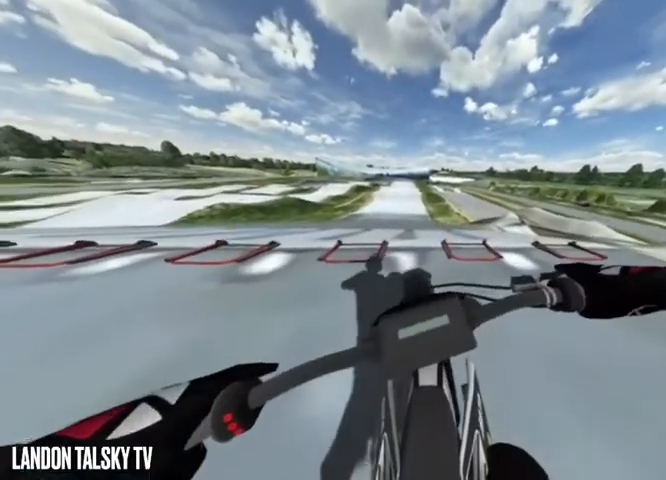
{"buttons": [], "left_stick": "center", "right_stick": "center", "events": [[208, "right_stick", "left"], [417, "right_stick", "center"]]}